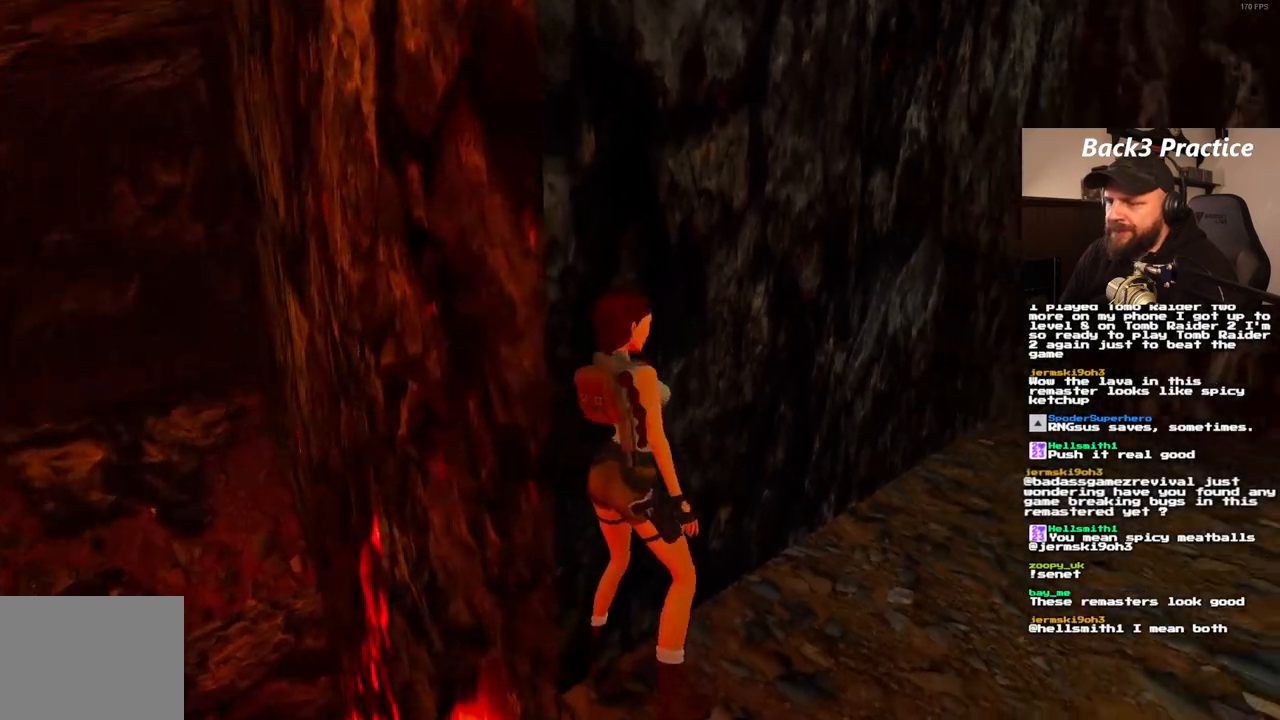
Gameplay with a controller (PlayStation layout); each line is a JSON object with the inputs held at the frame after it (dt_ms = milliseconds from this image to that frame). "events" lists button and stick changes between this image and that frame as [ms after this image, input, new state], when the widget could be followed in between. Not read: L3 R3.
{"dt_ms": 500, "buttons": ["DPAD_UP"], "left_stick": "center", "right_stick": "center", "events": [[200, "DPAD_RIGHT", "up"], [417, "DPAD_UP", "down"]]}
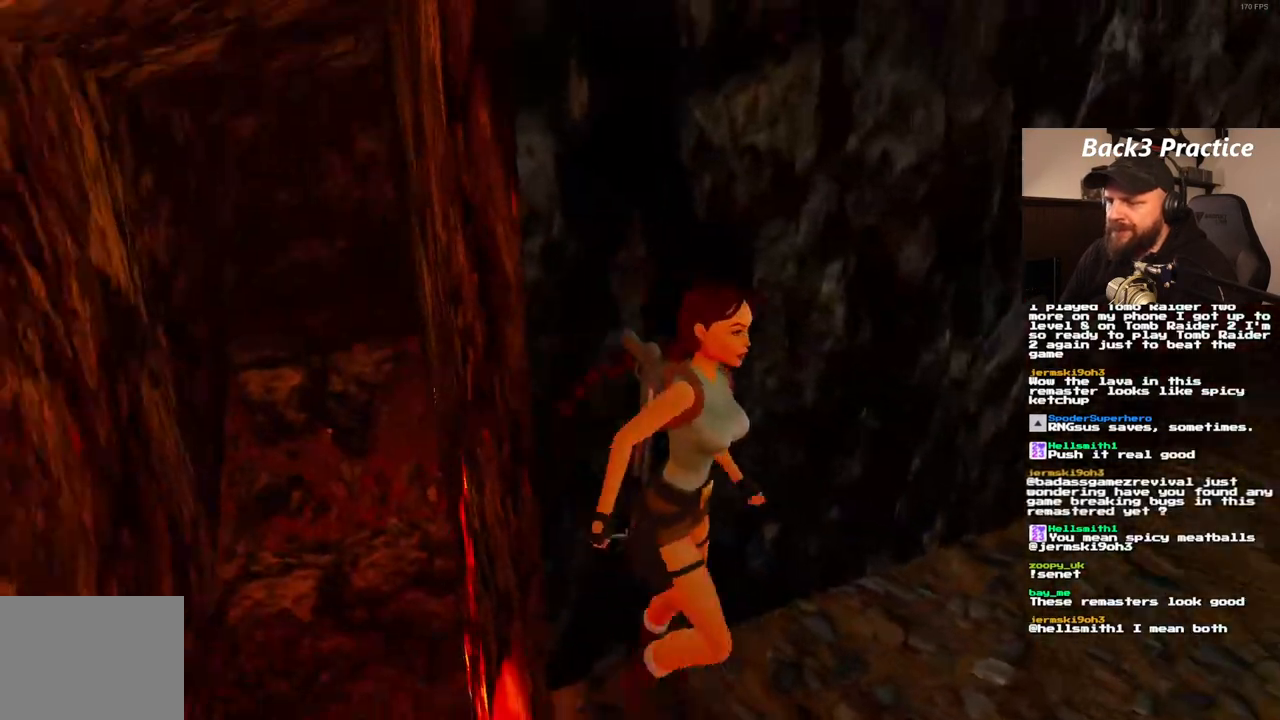
{"dt_ms": 500, "buttons": ["DPAD_UP"], "left_stick": "center", "right_stick": "center", "events": [[217, "DPAD_LEFT", "down"], [383, "DPAD_LEFT", "up"]]}
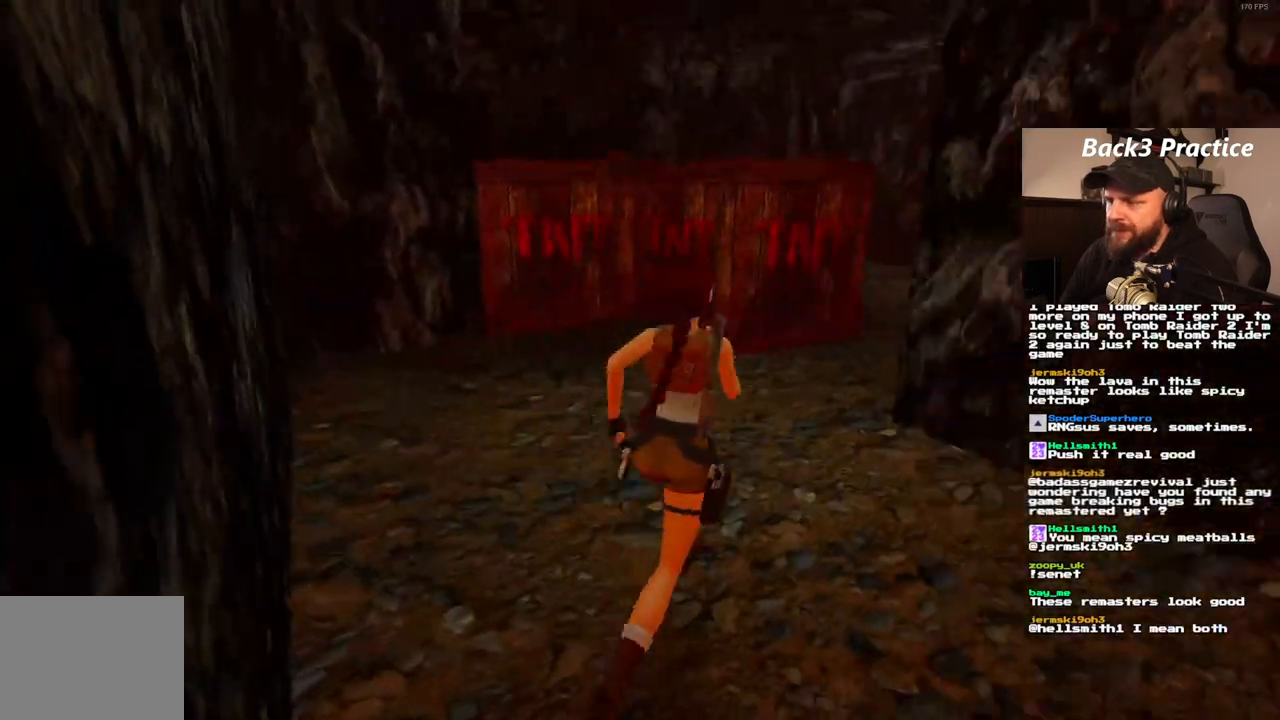
{"dt_ms": 500, "buttons": ["DPAD_UP"], "left_stick": "center", "right_stick": "center", "events": []}
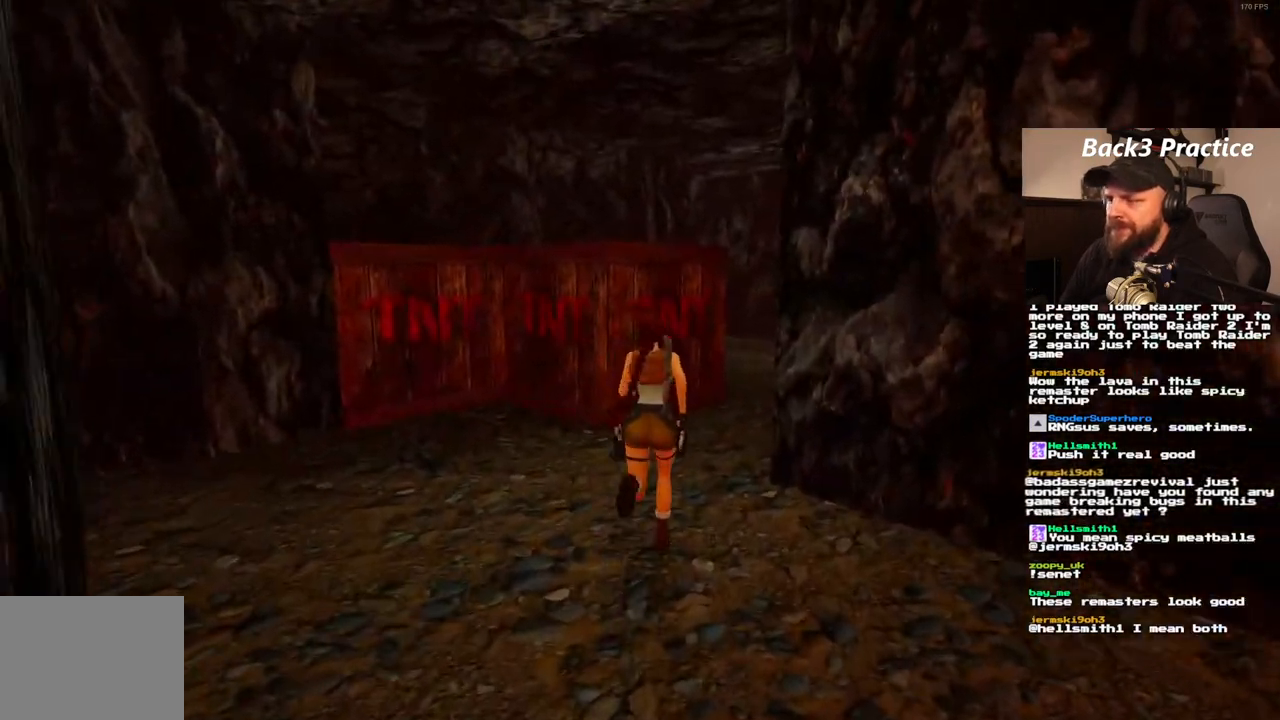
{"dt_ms": 500, "buttons": ["DPAD_UP", "DPAD_RIGHT"], "left_stick": "center", "right_stick": "center", "events": [[350, "DPAD_RIGHT", "down"]]}
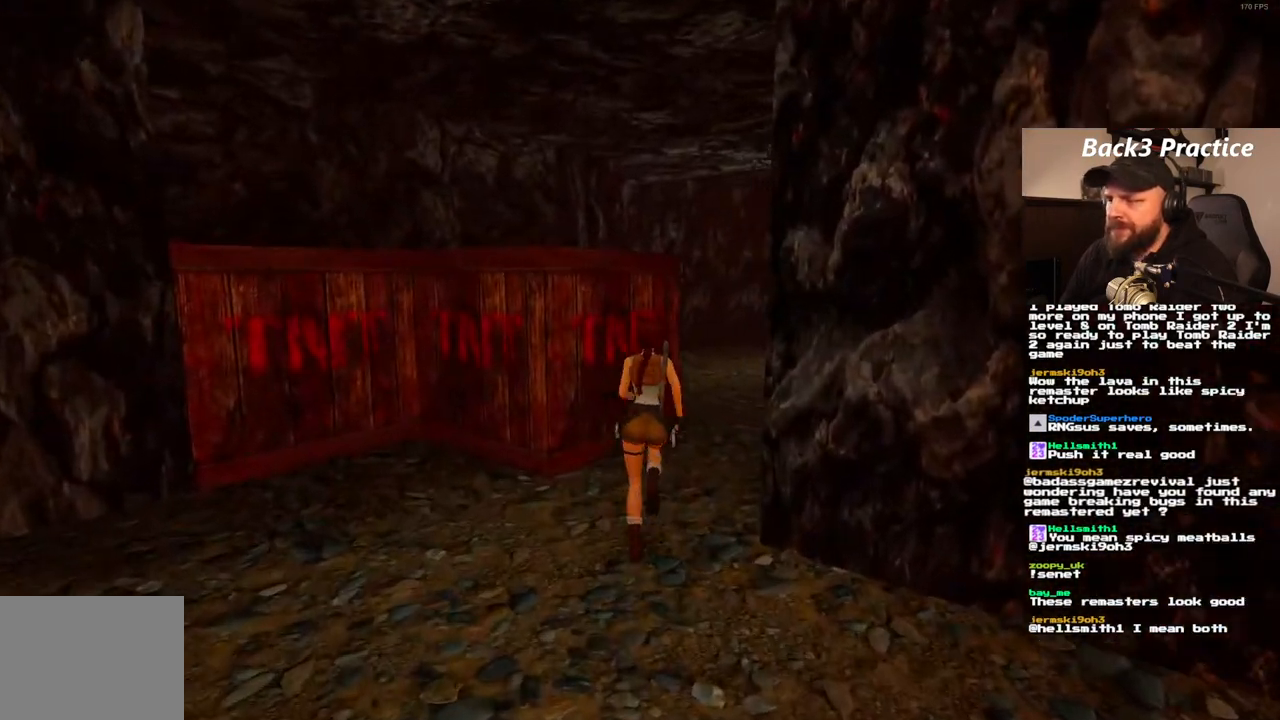
{"dt_ms": 500, "buttons": ["DPAD_UP", "DPAD_RIGHT"], "left_stick": "center", "right_stick": "center", "events": [[83, "DPAD_RIGHT", "up"], [433, "DPAD_RIGHT", "down"]]}
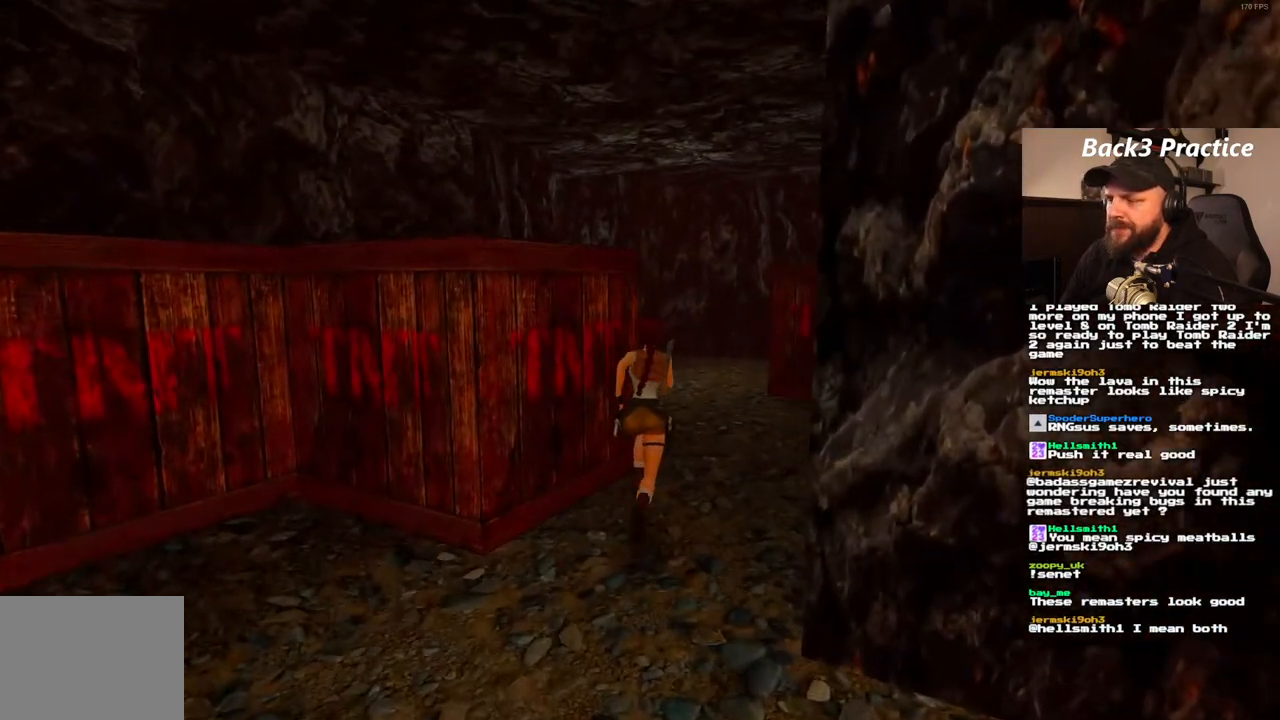
{"dt_ms": 500, "buttons": ["DPAD_UP"], "left_stick": "center", "right_stick": "center", "events": [[200, "DPAD_RIGHT", "up"]]}
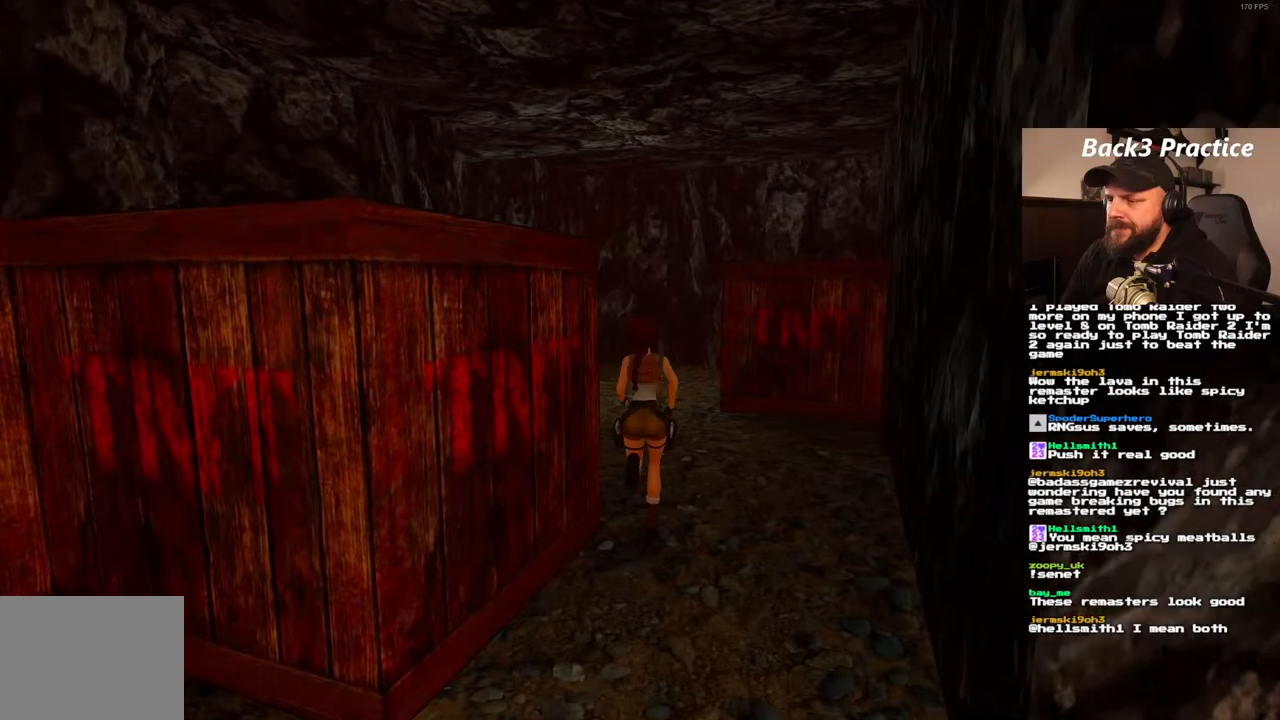
{"dt_ms": 500, "buttons": ["DPAD_UP", "DPAD_LEFT"], "left_stick": "center", "right_stick": "center", "events": [[300, "DPAD_LEFT", "down"]]}
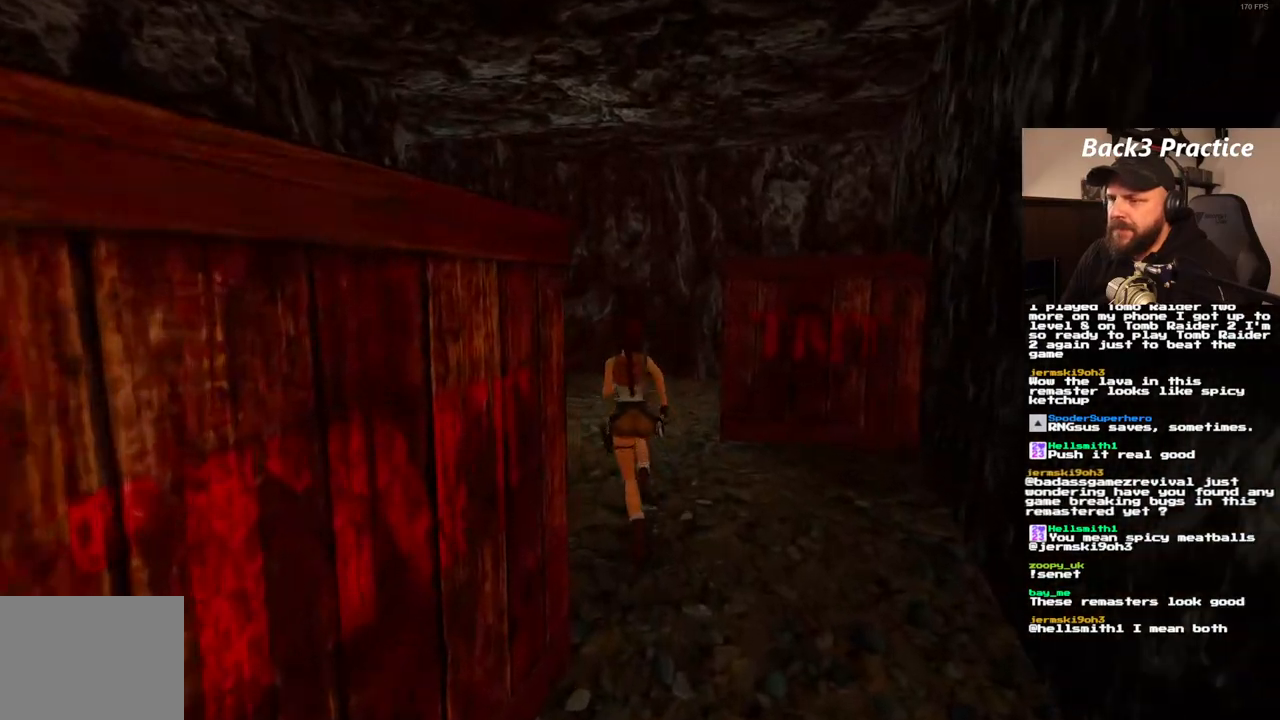
{"dt_ms": 500, "buttons": ["DPAD_UP"], "left_stick": "center", "right_stick": "center", "events": [[100, "DPAD_LEFT", "up"]]}
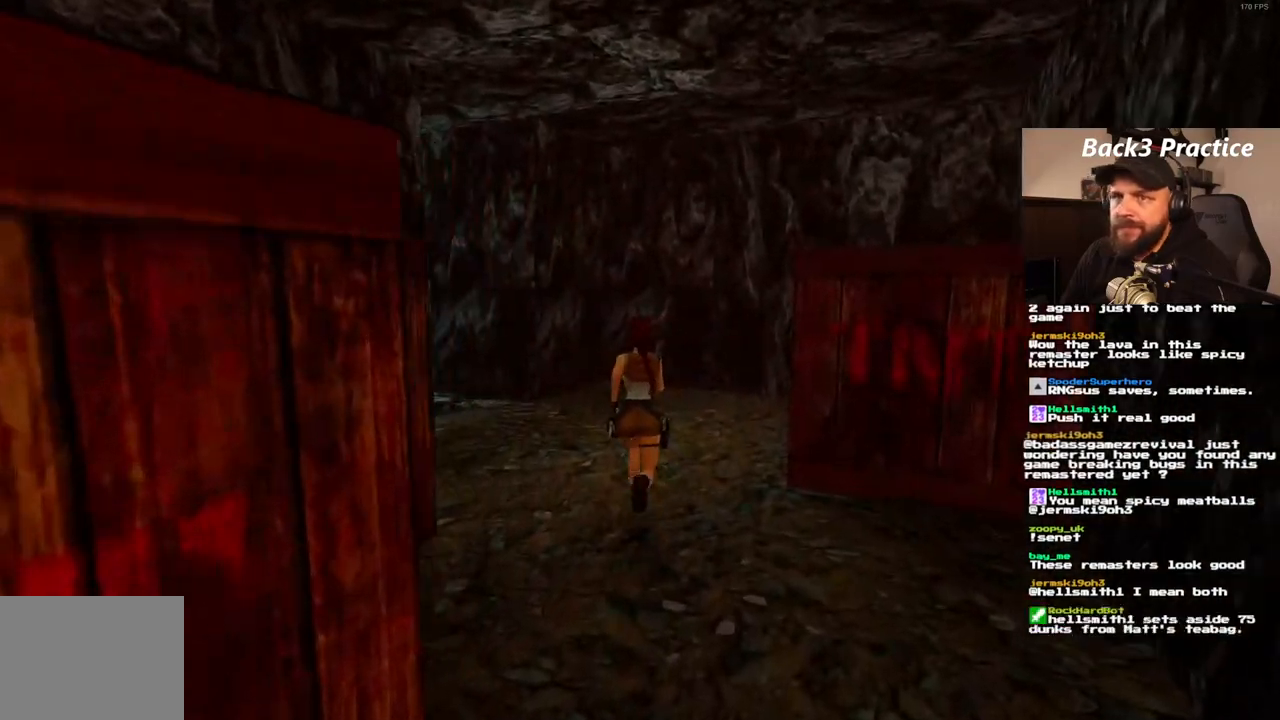
{"dt_ms": 500, "buttons": ["DPAD_UP", "DPAD_RIGHT"], "left_stick": "center", "right_stick": "center", "events": [[133, "DPAD_RIGHT", "down"]]}
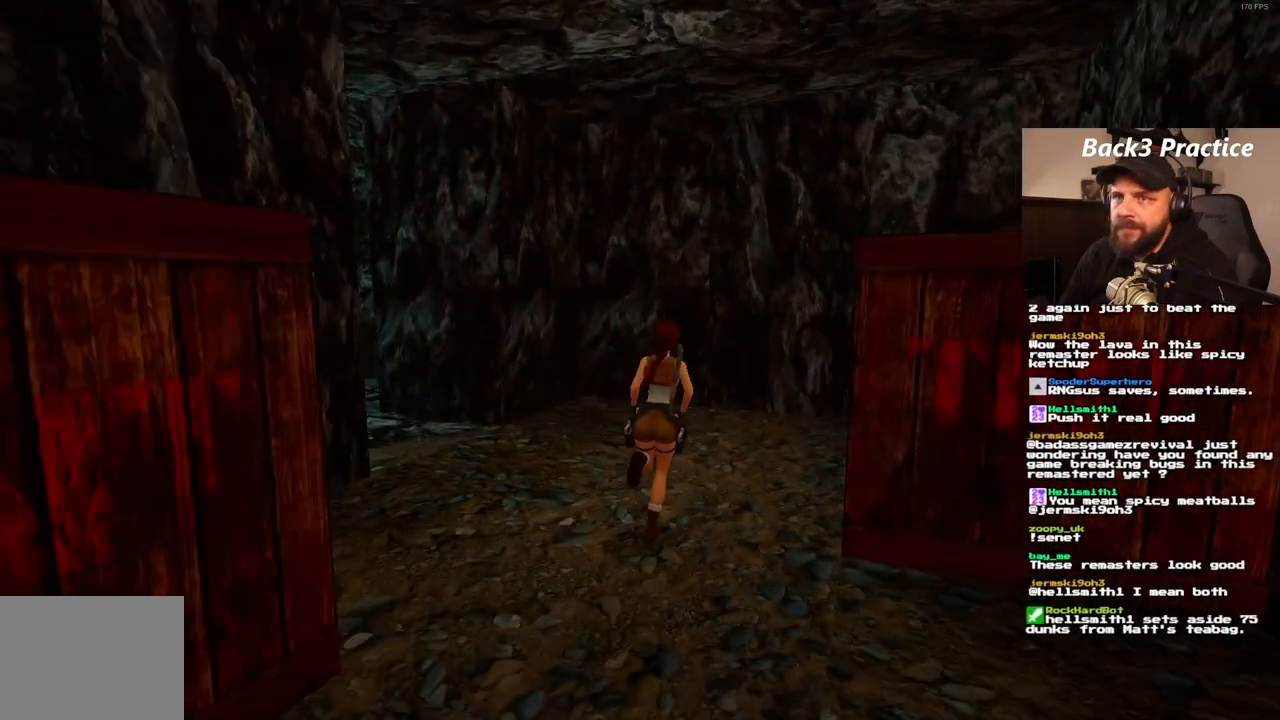
{"dt_ms": 500, "buttons": ["DPAD_RIGHT"], "left_stick": "center", "right_stick": "center", "events": [[17, "DPAD_RIGHT", "up"], [250, "DPAD_RIGHT", "down"], [500, "DPAD_UP", "up"]]}
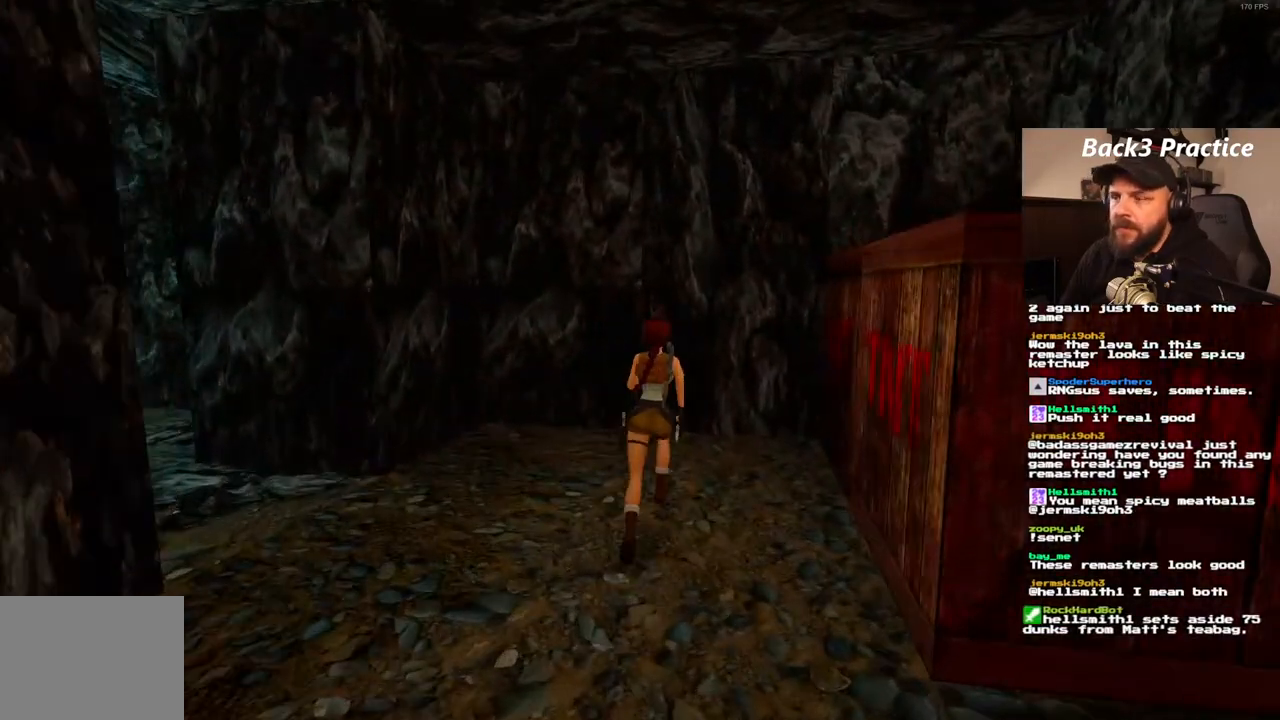
{"dt_ms": 500, "buttons": [], "left_stick": "center", "right_stick": "center", "events": [[433, "DPAD_RIGHT", "up"]]}
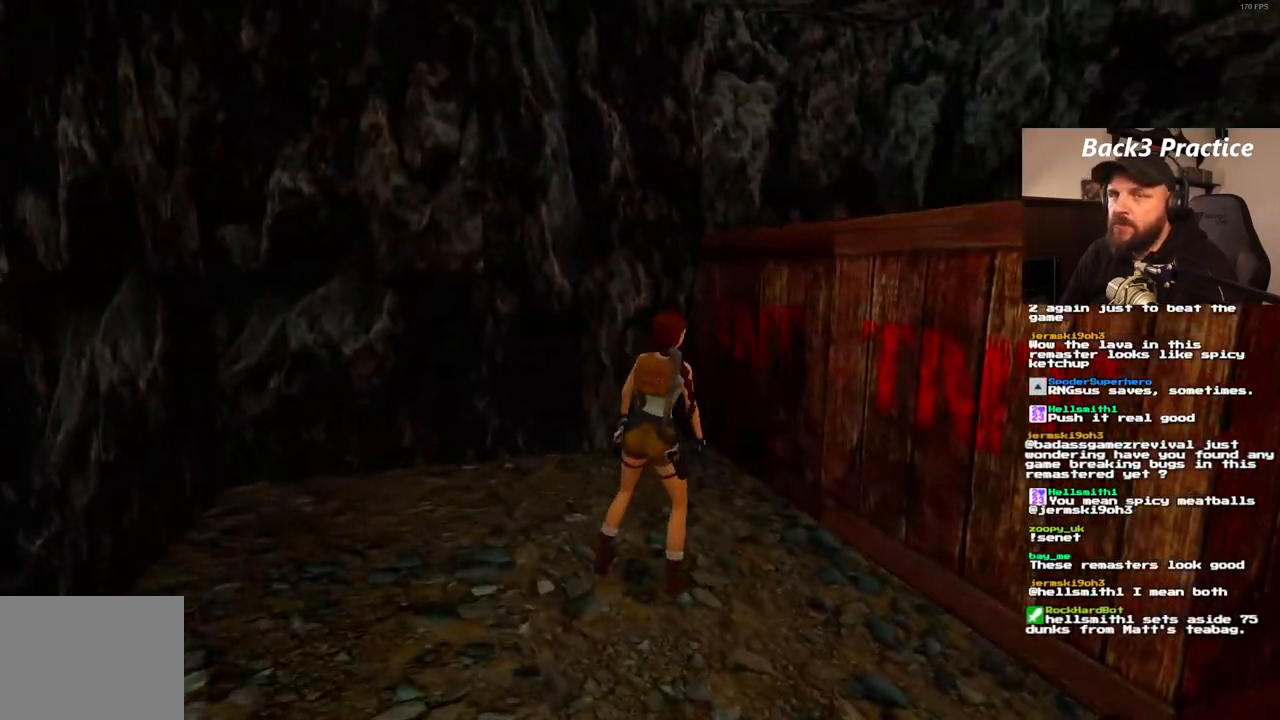
{"dt_ms": 500, "buttons": ["DPAD_LEFT"], "left_stick": "center", "right_stick": "center", "events": [[167, "DPAD_LEFT", "down"]]}
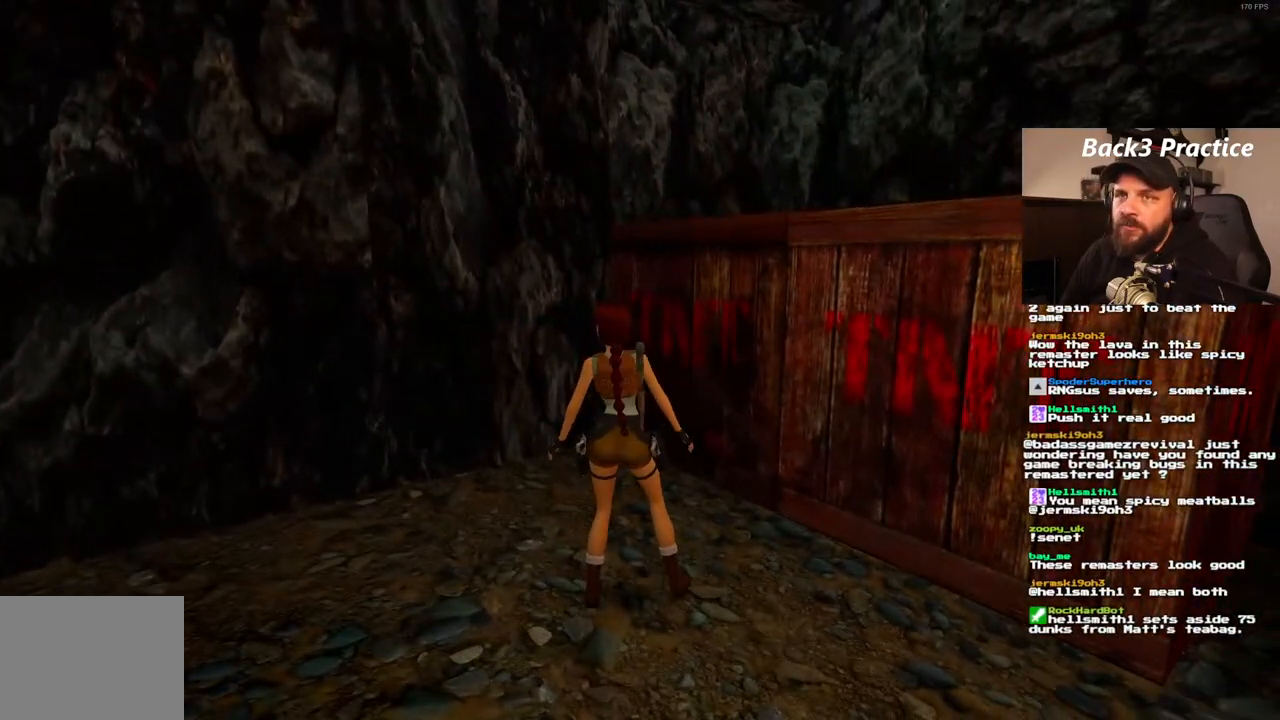
{"dt_ms": 500, "buttons": ["DPAD_RIGHT"], "left_stick": "center", "right_stick": "center", "events": [[50, "DPAD_UP", "down"], [83, "DPAD_LEFT", "up"], [283, "DPAD_RIGHT", "down"], [383, "DPAD_UP", "up"]]}
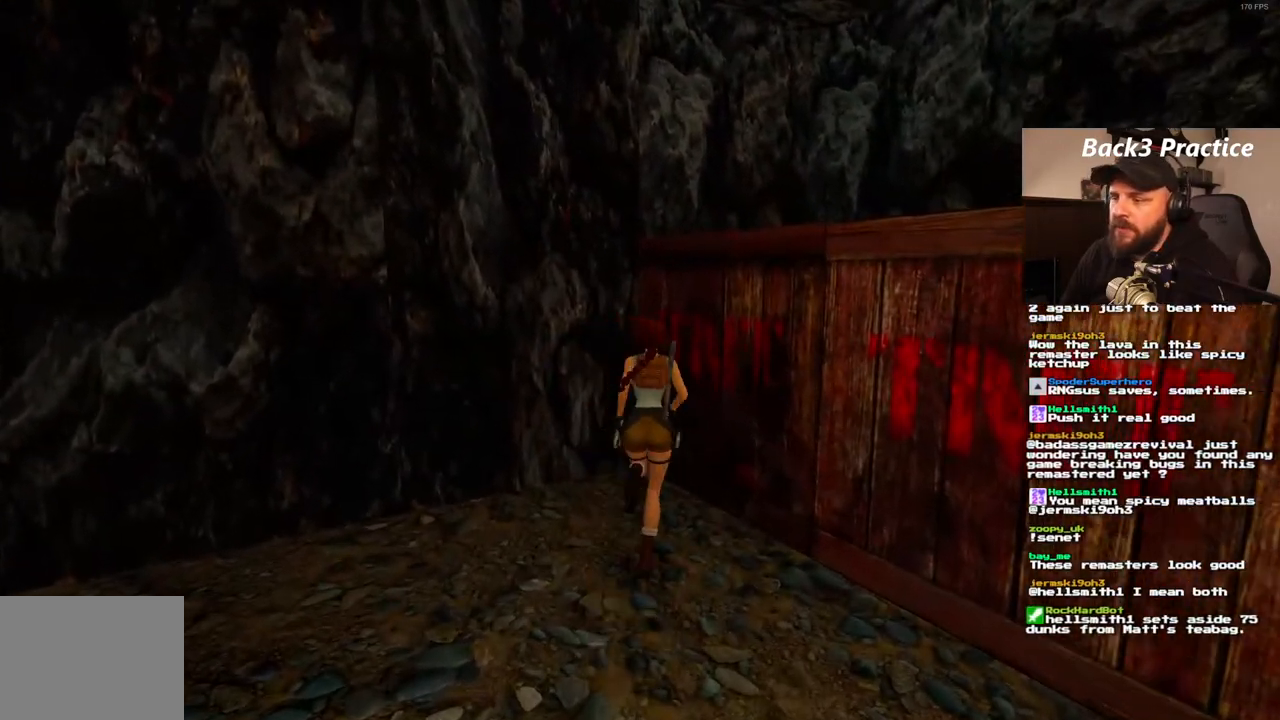
{"dt_ms": 500, "buttons": ["DPAD_RIGHT"], "left_stick": "center", "right_stick": "center", "events": []}
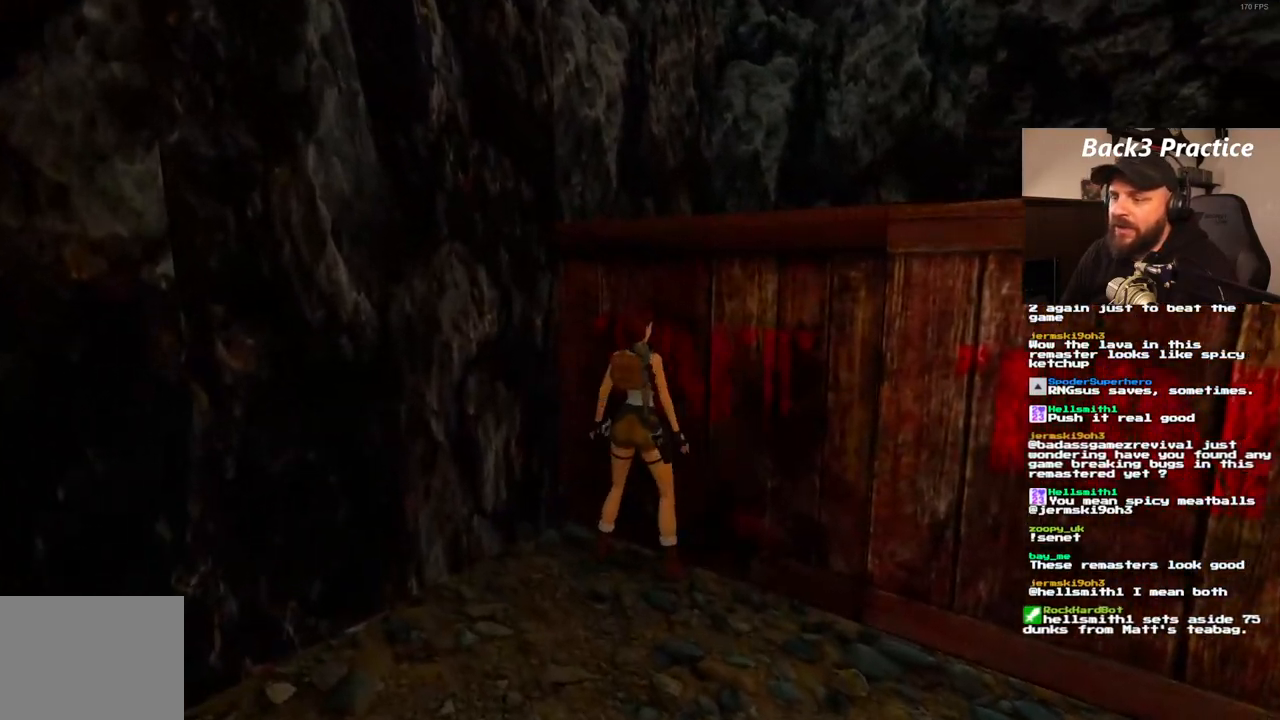
{"dt_ms": 500, "buttons": ["CROSS"], "left_stick": "center", "right_stick": "center", "events": [[117, "DPAD_RIGHT", "up"], [217, "CROSS", "down"]]}
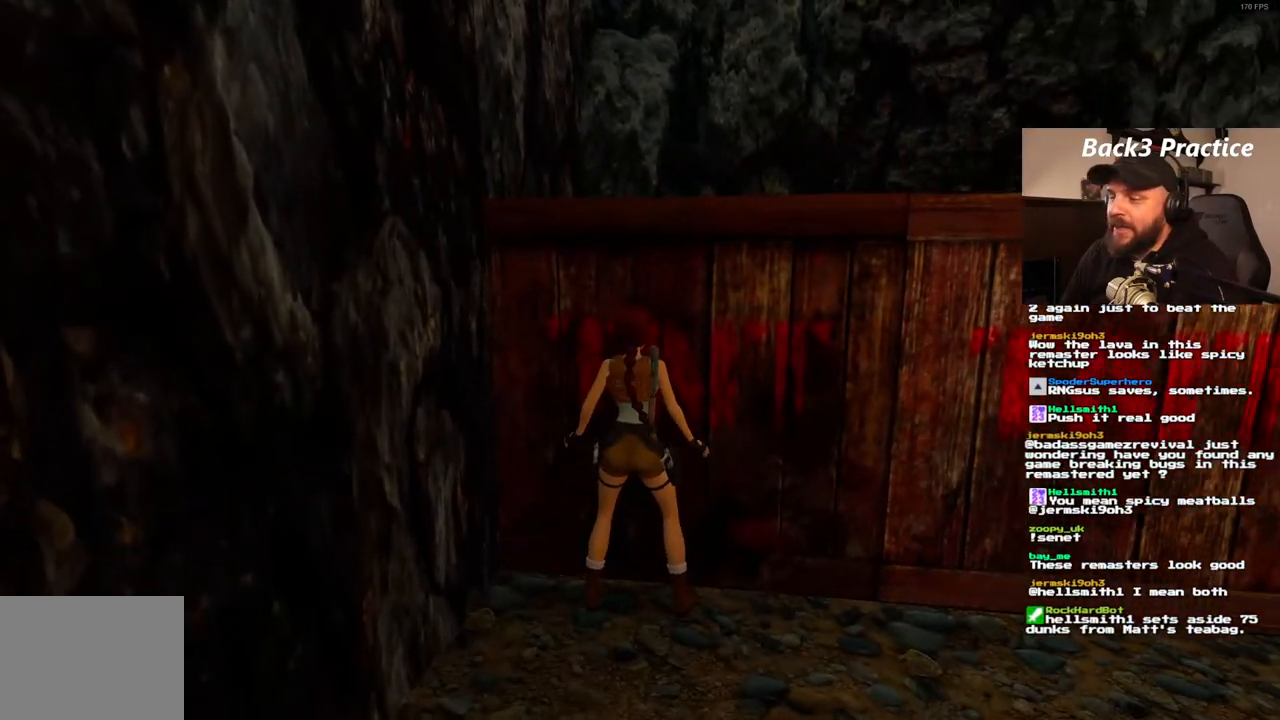
{"dt_ms": 1000, "buttons": ["CROSS"], "left_stick": "center", "right_stick": "center", "events": []}
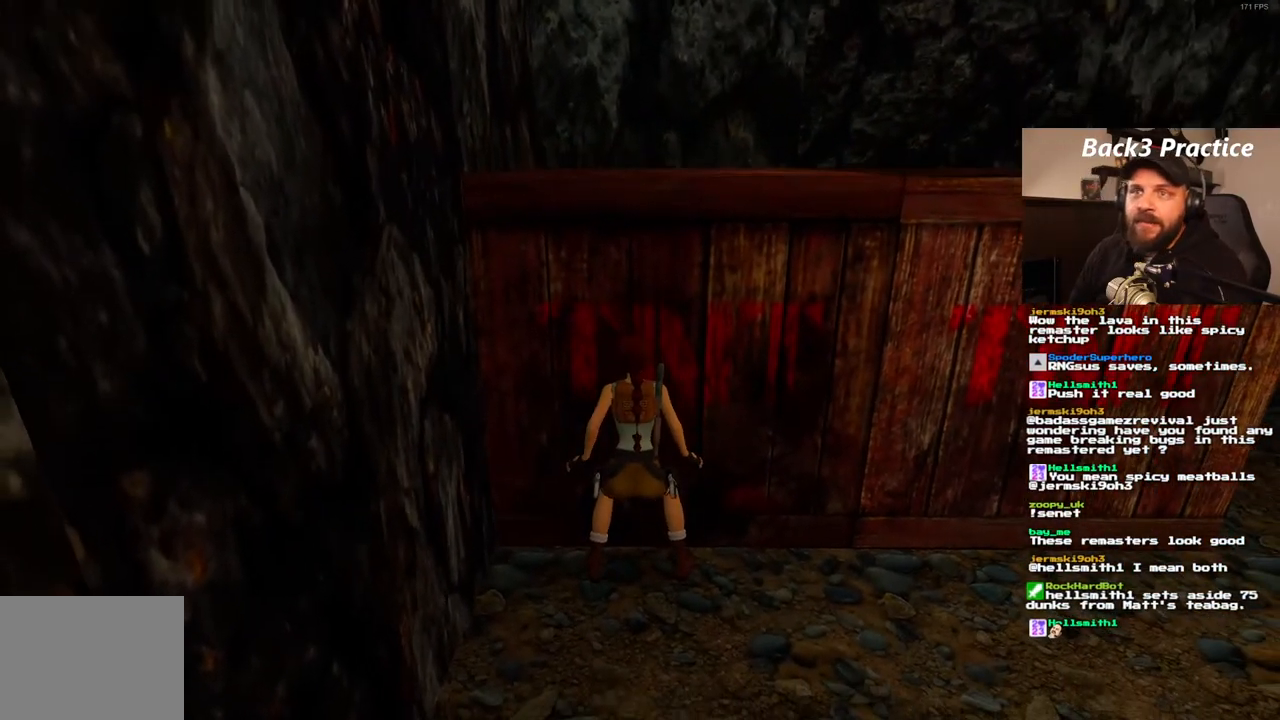
{"dt_ms": 500, "buttons": ["CROSS"], "left_stick": "center", "right_stick": "center", "events": []}
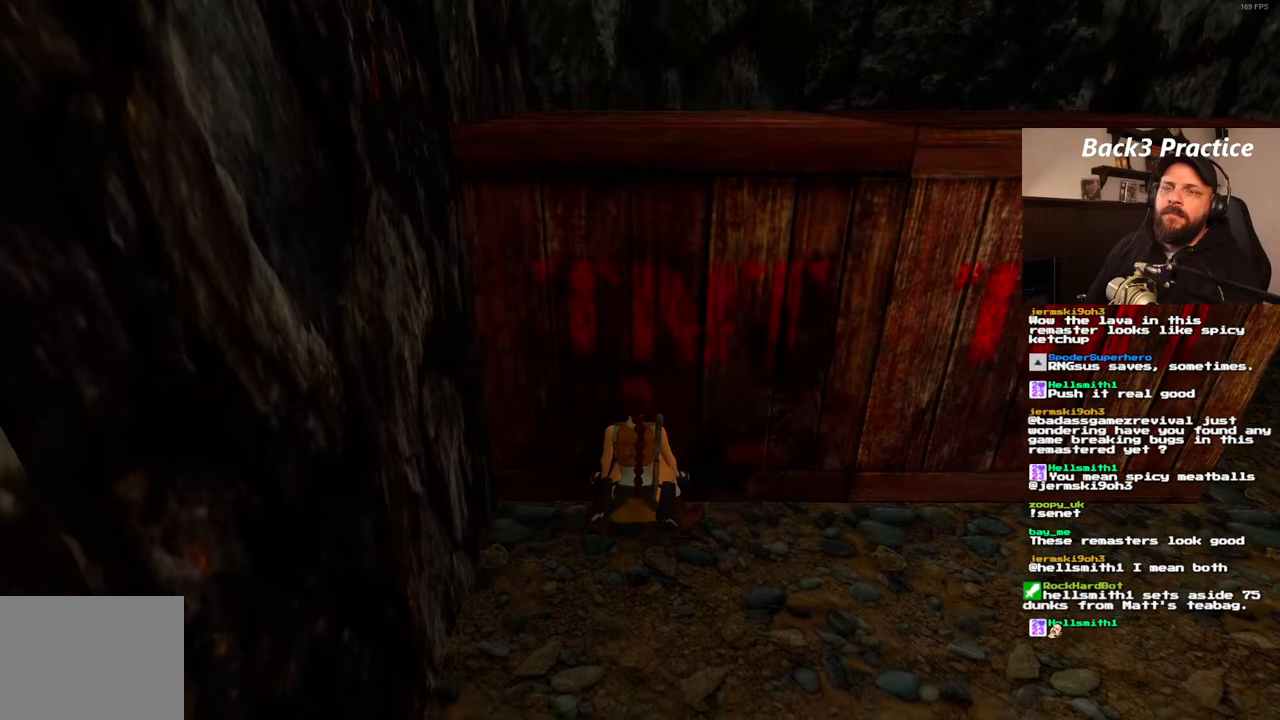
{"dt_ms": 500, "buttons": [], "left_stick": "center", "right_stick": "center", "events": [[483, "CROSS", "up"]]}
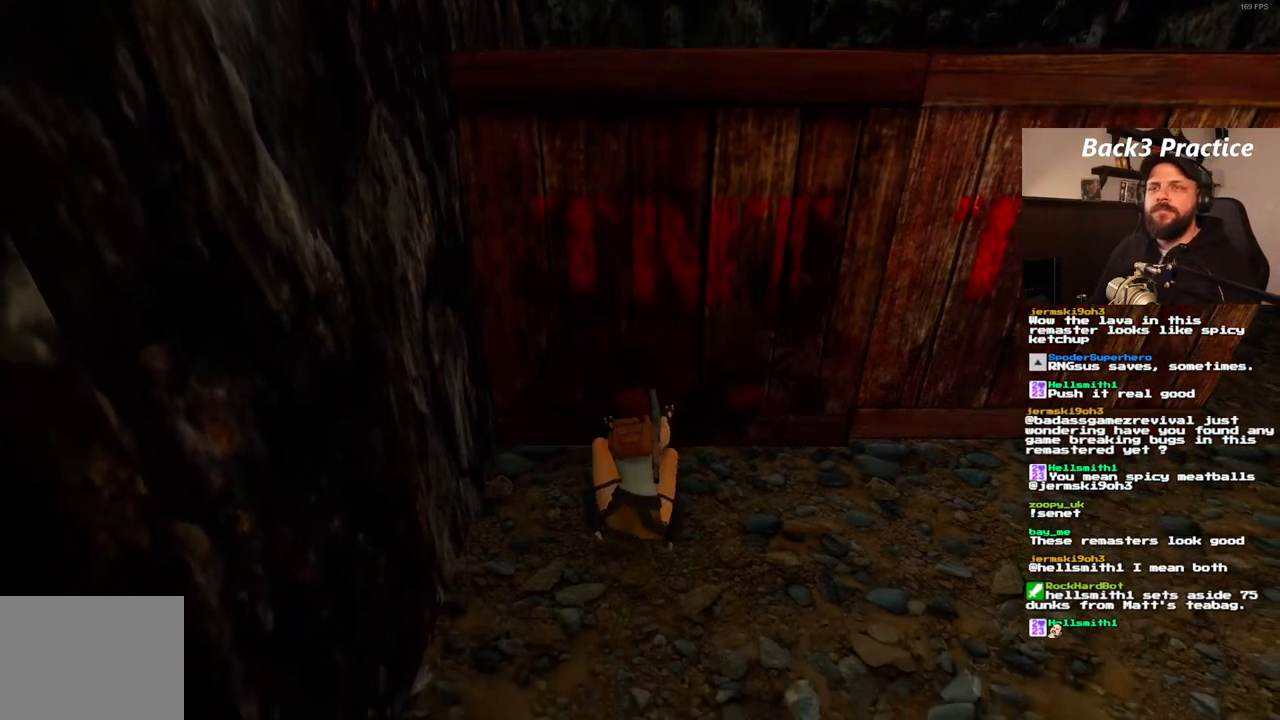
{"dt_ms": 500, "buttons": [], "left_stick": "center", "right_stick": "center", "events": []}
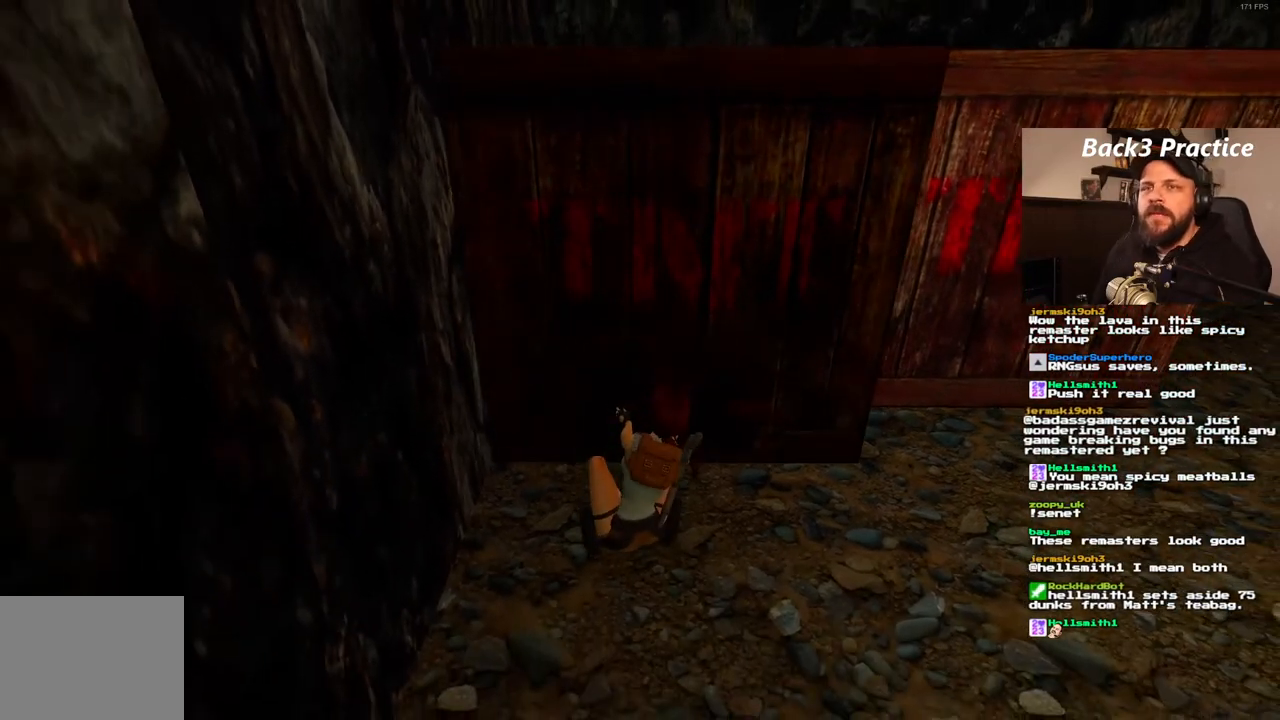
{"dt_ms": 500, "buttons": [], "left_stick": "center", "right_stick": "center", "events": []}
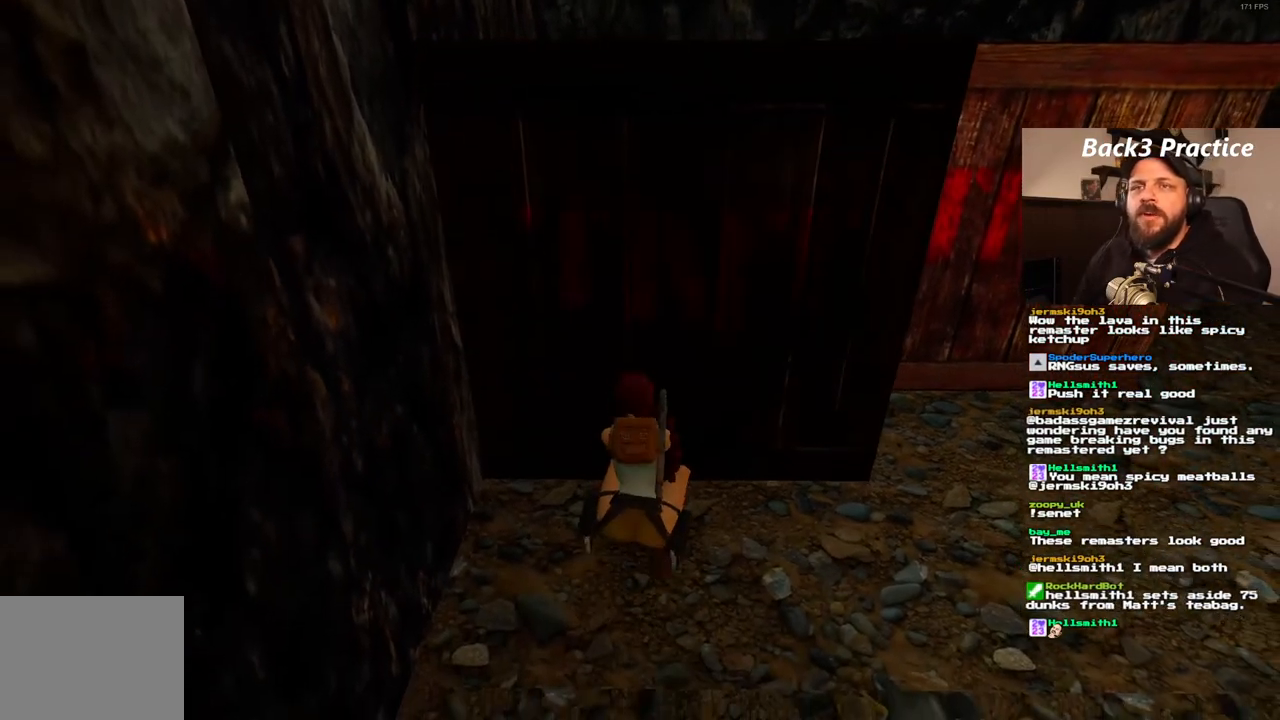
{"dt_ms": 500, "buttons": [], "left_stick": "center", "right_stick": "center", "events": []}
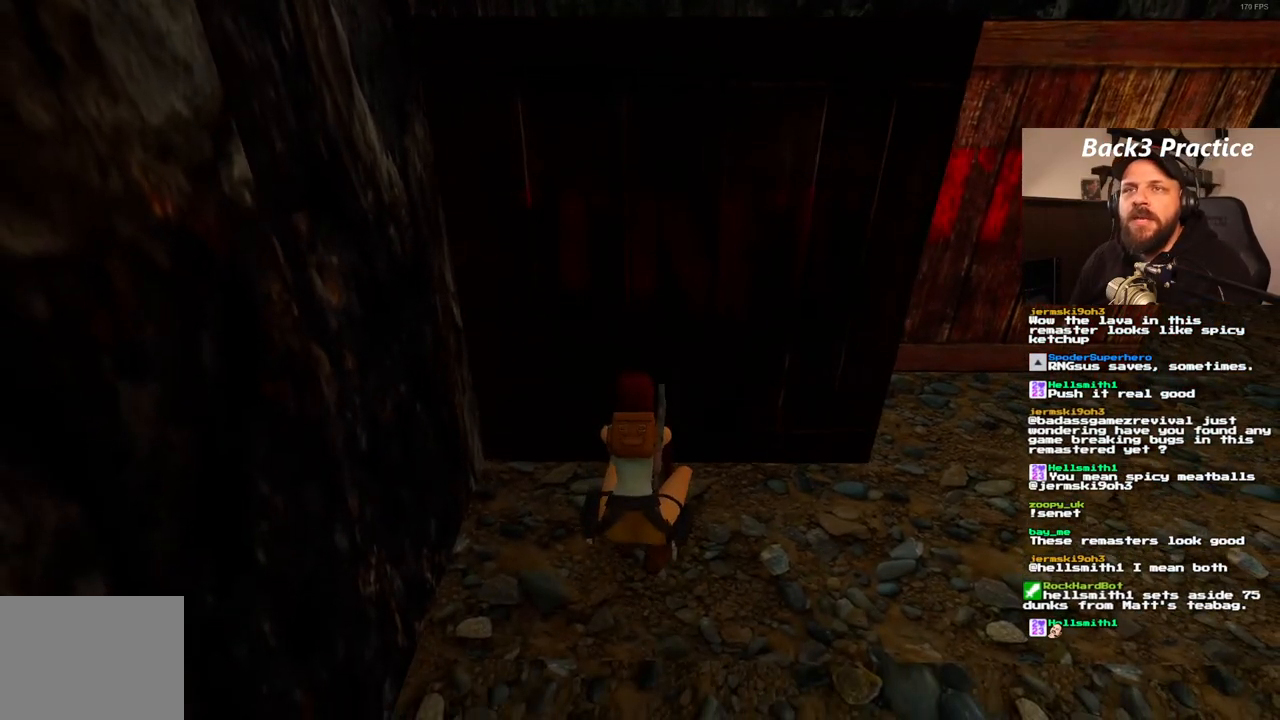
{"dt_ms": 500, "buttons": [], "left_stick": "center", "right_stick": "center", "events": []}
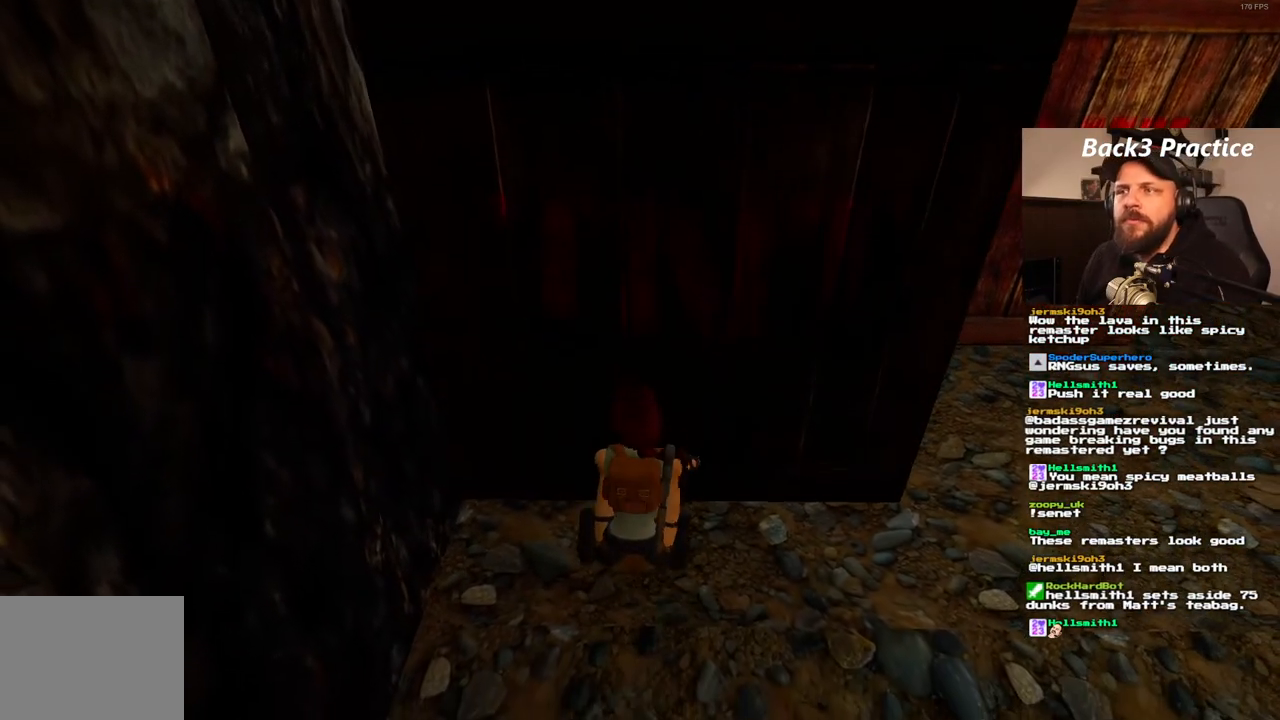
{"dt_ms": 500, "buttons": [], "left_stick": "center", "right_stick": "center", "events": []}
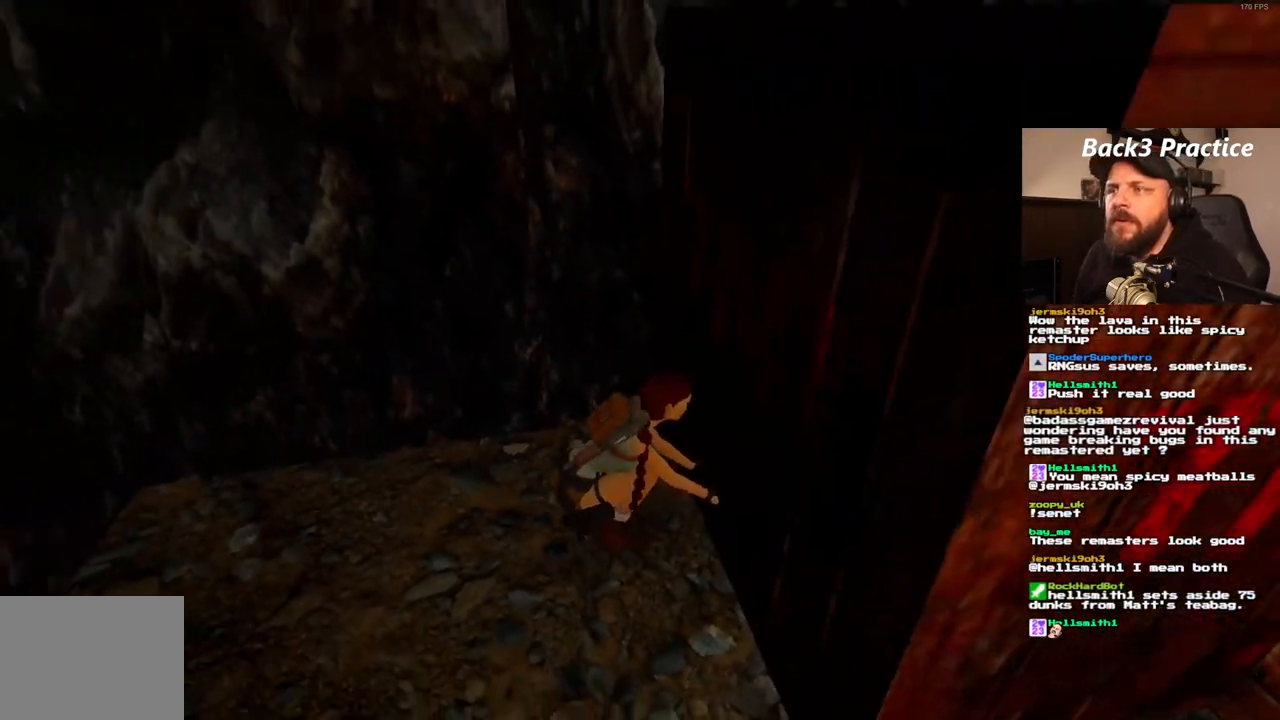
{"dt_ms": 500, "buttons": [], "left_stick": "center", "right_stick": "center", "events": []}
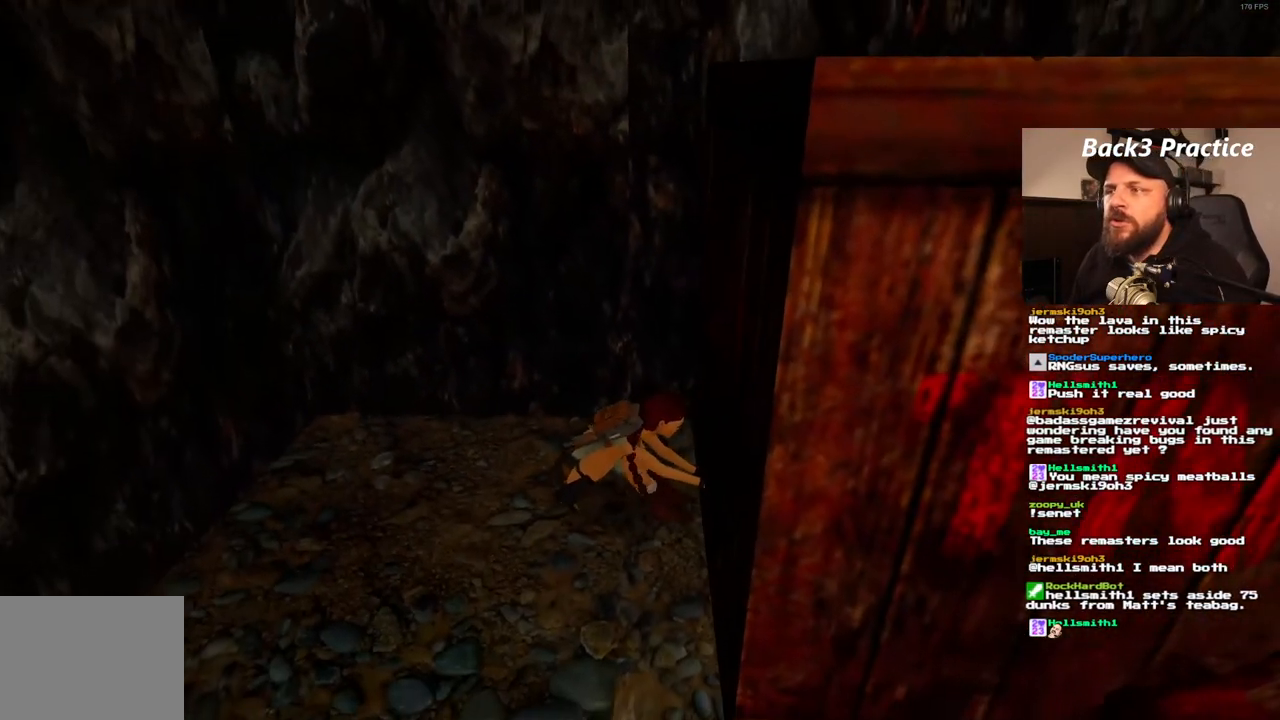
{"dt_ms": 500, "buttons": [], "left_stick": "center", "right_stick": "center", "events": []}
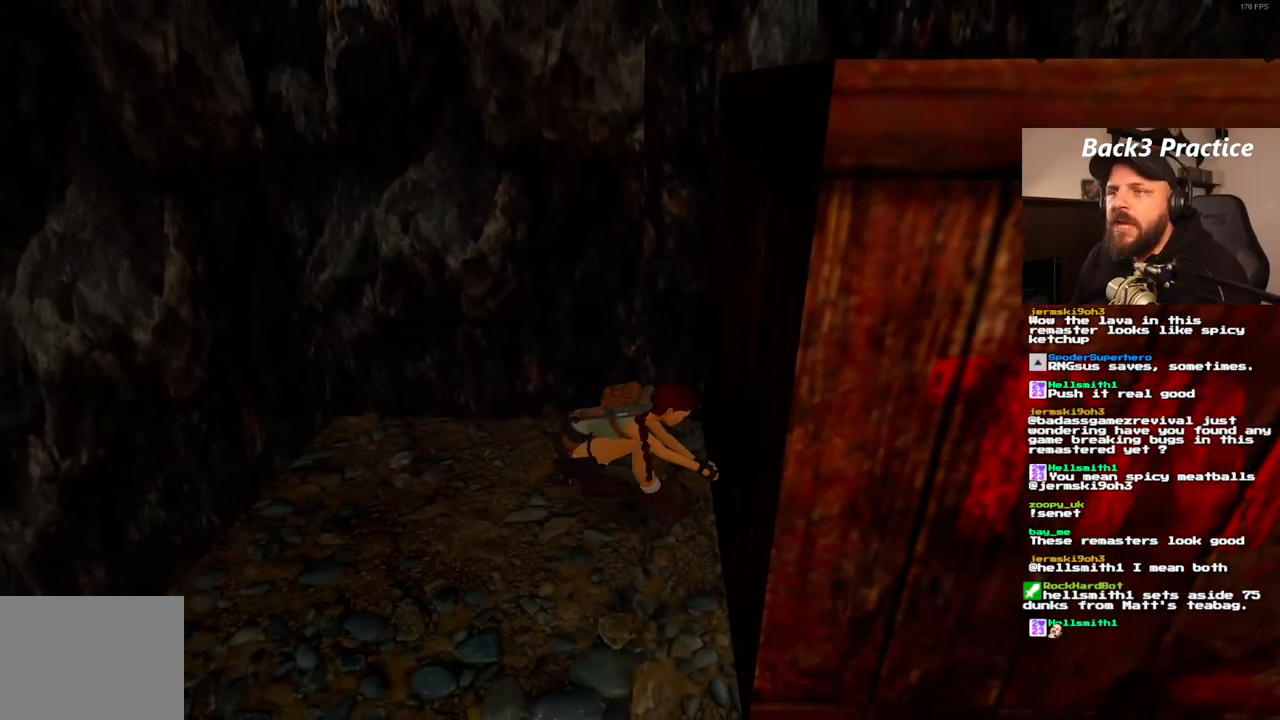
{"dt_ms": 500, "buttons": [], "left_stick": "center", "right_stick": "center", "events": []}
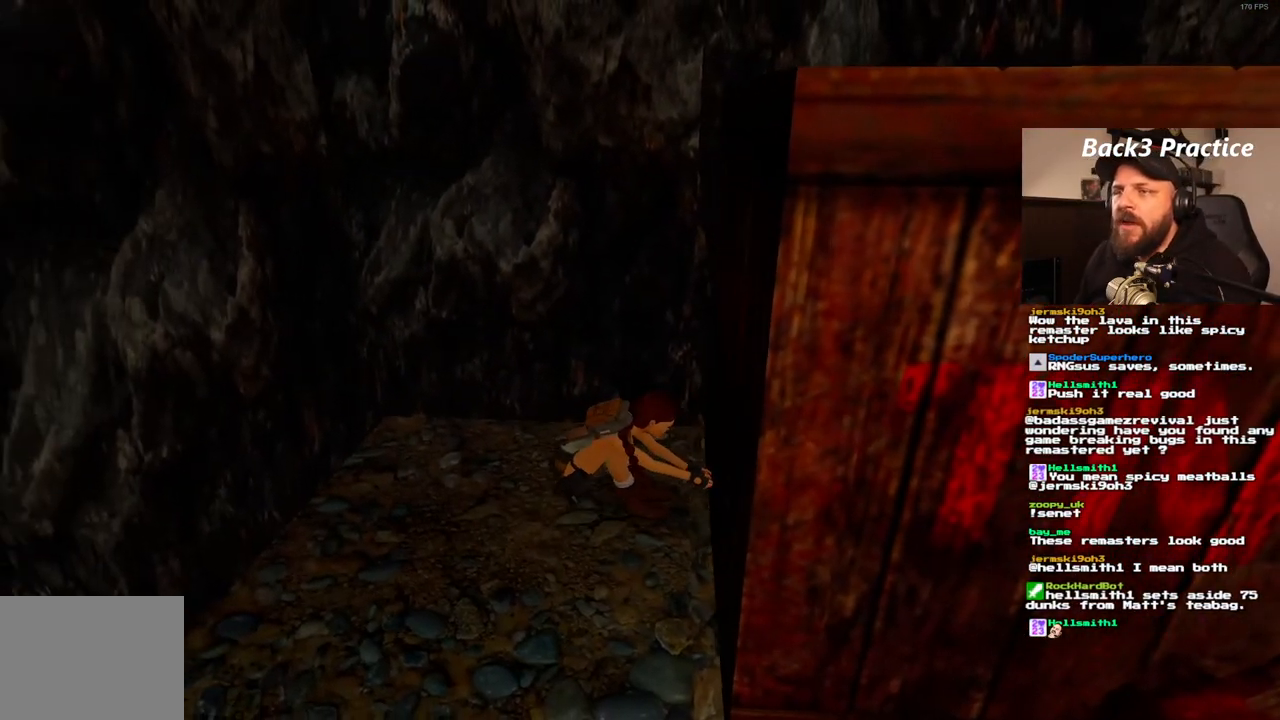
{"dt_ms": 500, "buttons": [], "left_stick": "center", "right_stick": "center", "events": []}
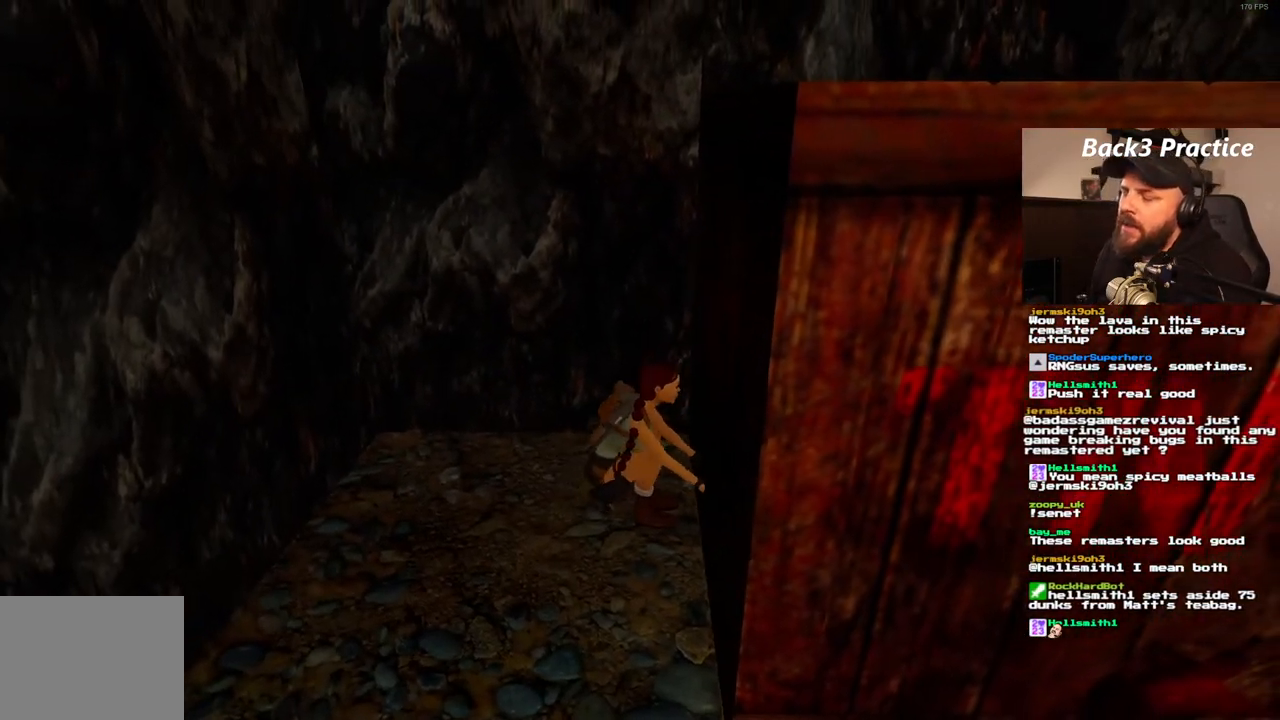
{"dt_ms": 500, "buttons": [], "left_stick": "center", "right_stick": "center", "events": []}
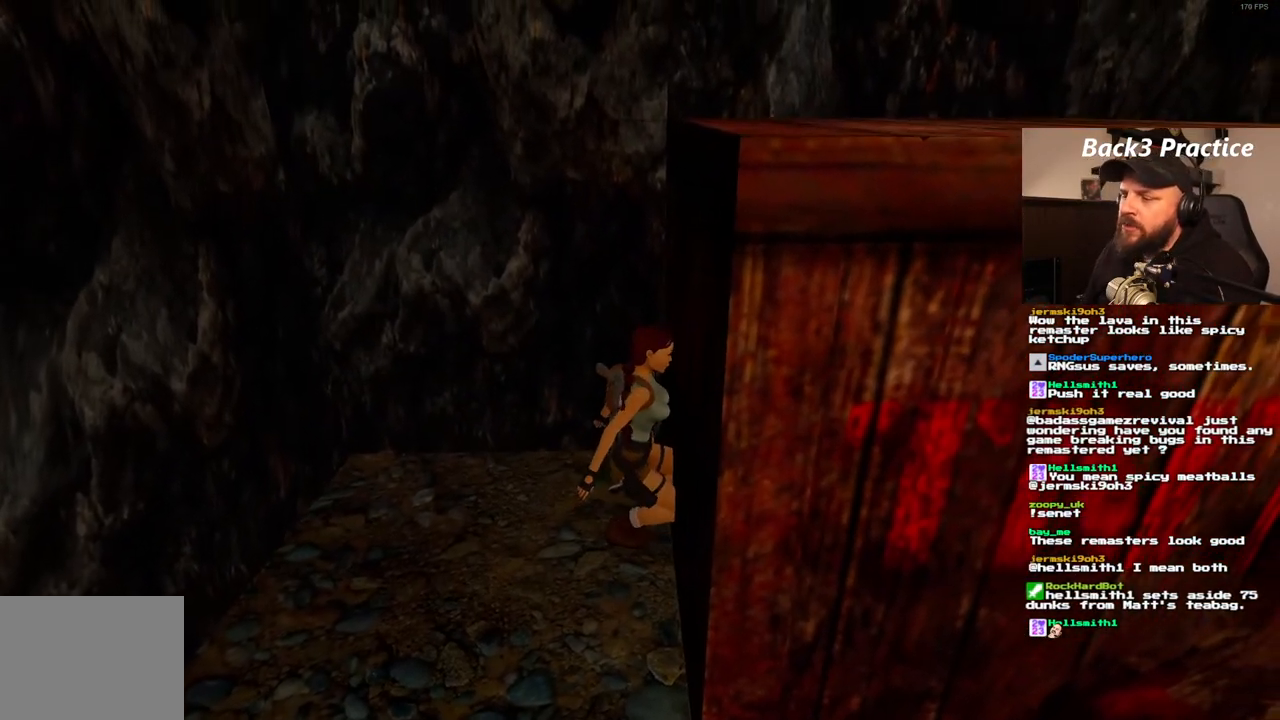
{"dt_ms": 500, "buttons": ["DPAD_RIGHT"], "left_stick": "center", "right_stick": "center", "events": [[267, "DPAD_RIGHT", "down"]]}
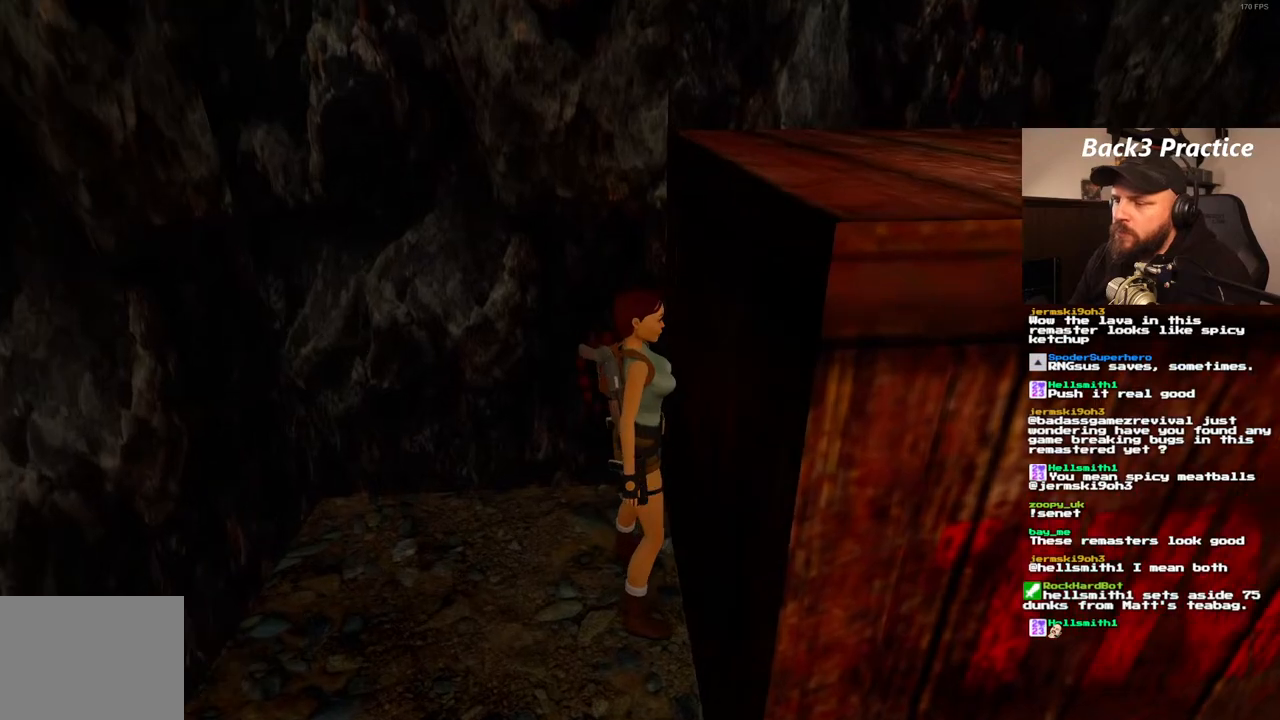
{"dt_ms": 500, "buttons": ["DPAD_RIGHT"], "left_stick": "center", "right_stick": "center", "events": []}
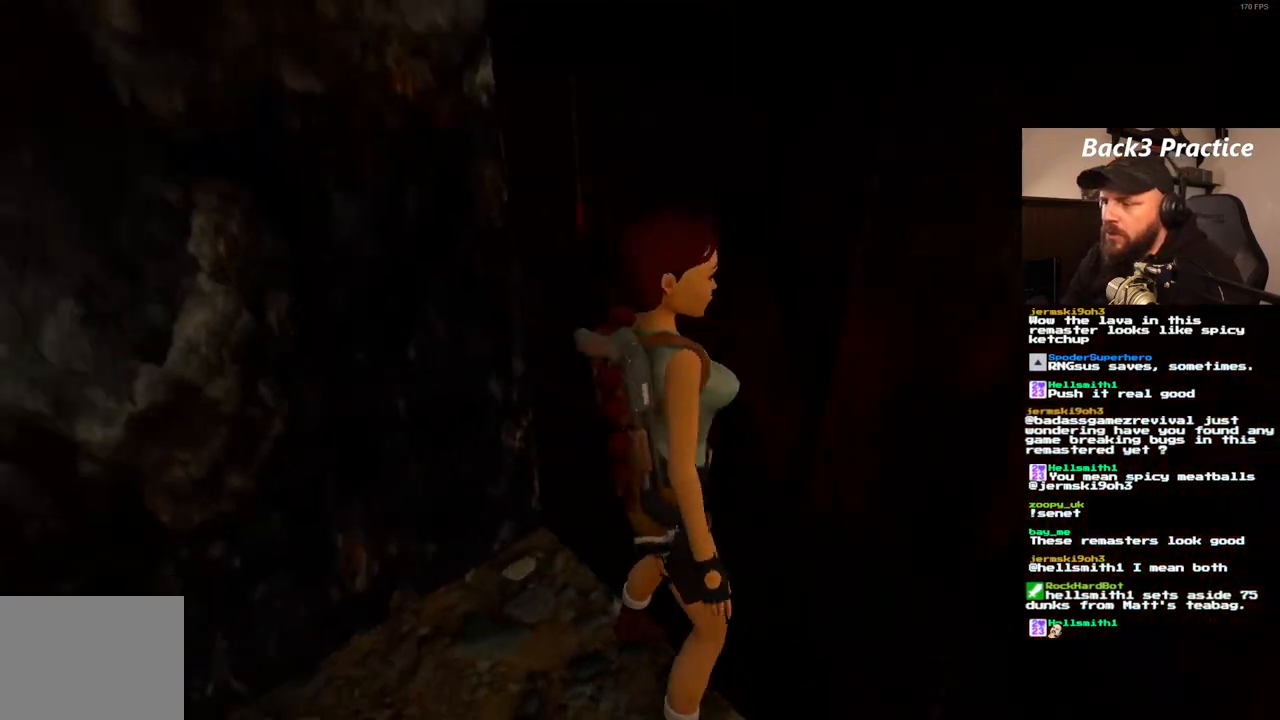
{"dt_ms": 1000, "buttons": ["DPAD_UP", "DPAD_LEFT"], "left_stick": "center", "right_stick": "center", "events": [[200, "DPAD_RIGHT", "up"], [300, "DPAD_UP", "down"], [417, "DPAD_LEFT", "down"]]}